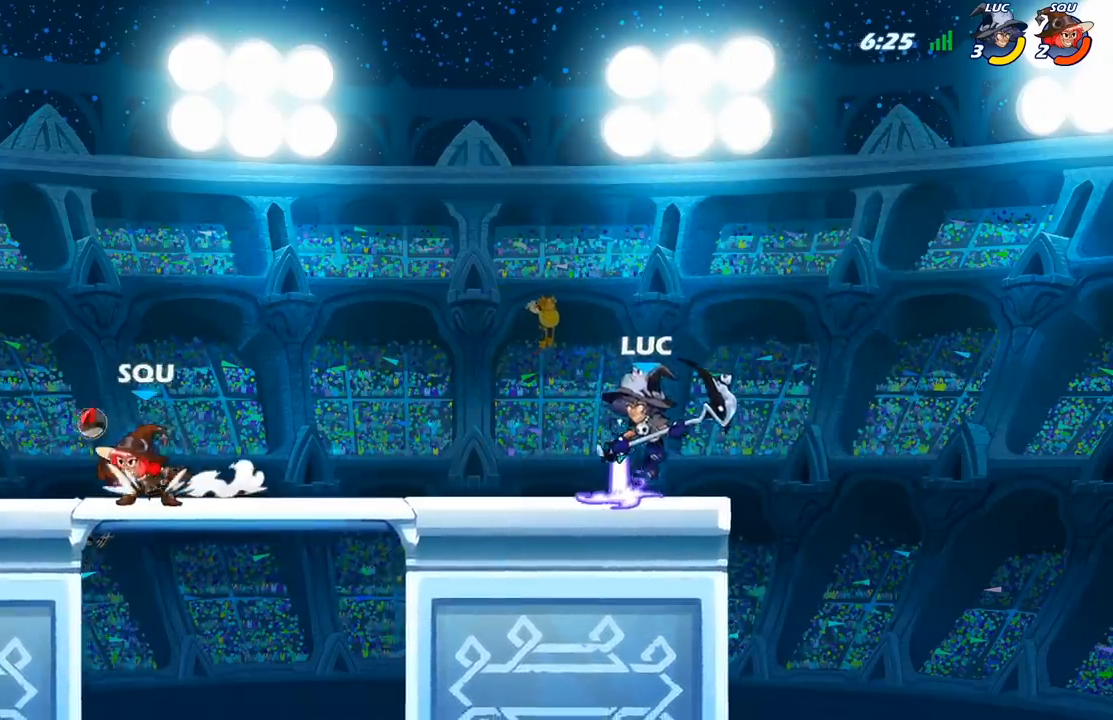
Gameplay with a controller (Xbox layout); each line is a JSON object with the inputs held at the frame after it. "events" lists button and stick changes between this image and that frame as [ms after this image, input, new state], when the widget could be followed in between.
{"buttons": [], "left_stick": "center", "right_stick": "center", "events": [[50, "A", "down"], [117, "X", "down"], [250, "A", "up"], [367, "X", "up"]]}
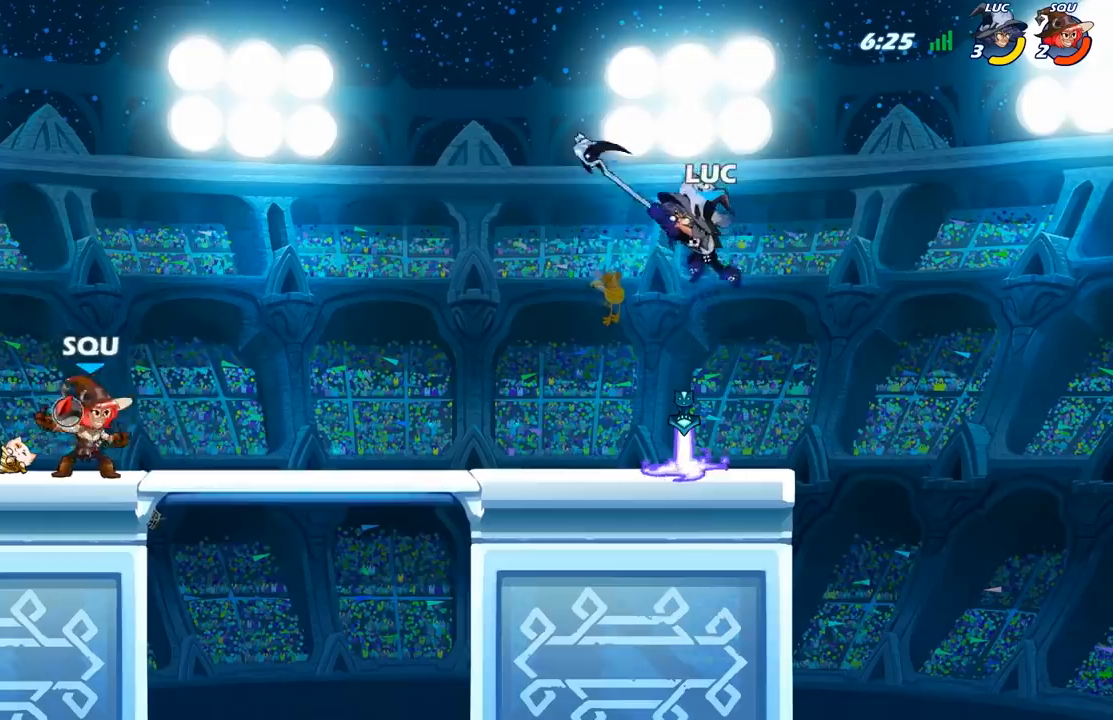
{"buttons": [], "left_stick": "center", "right_stick": "center", "events": []}
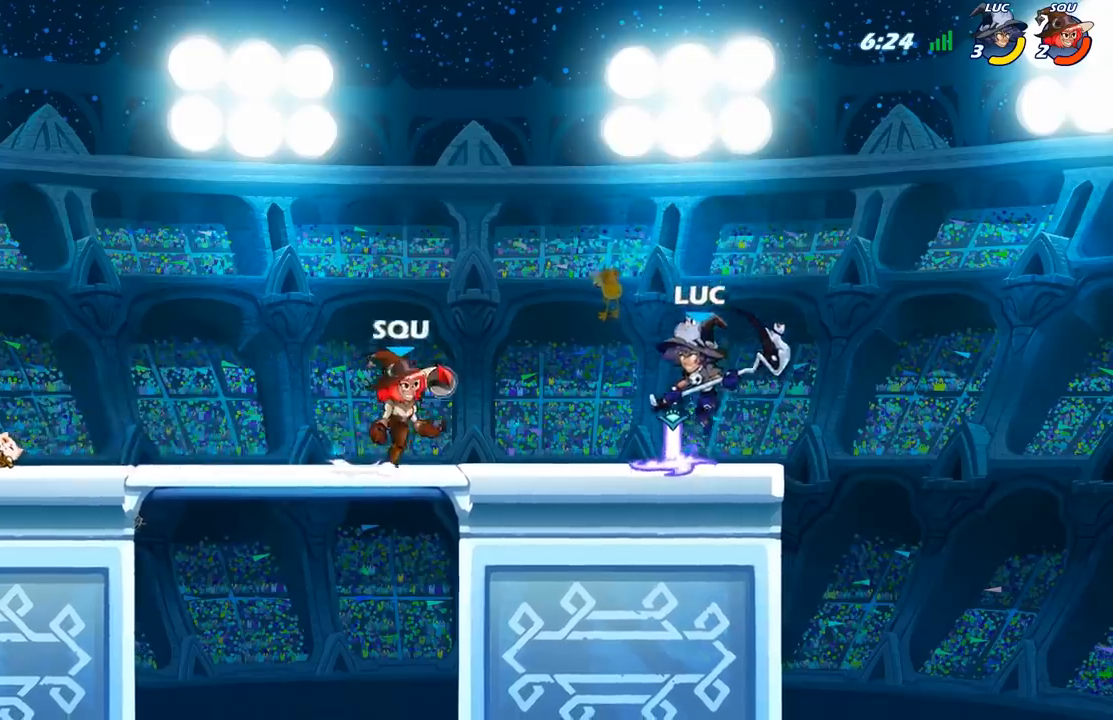
{"buttons": [], "left_stick": "center", "right_stick": "center", "events": [[100, "A", "down"], [167, "X", "down"], [317, "A", "up"], [317, "X", "up"]]}
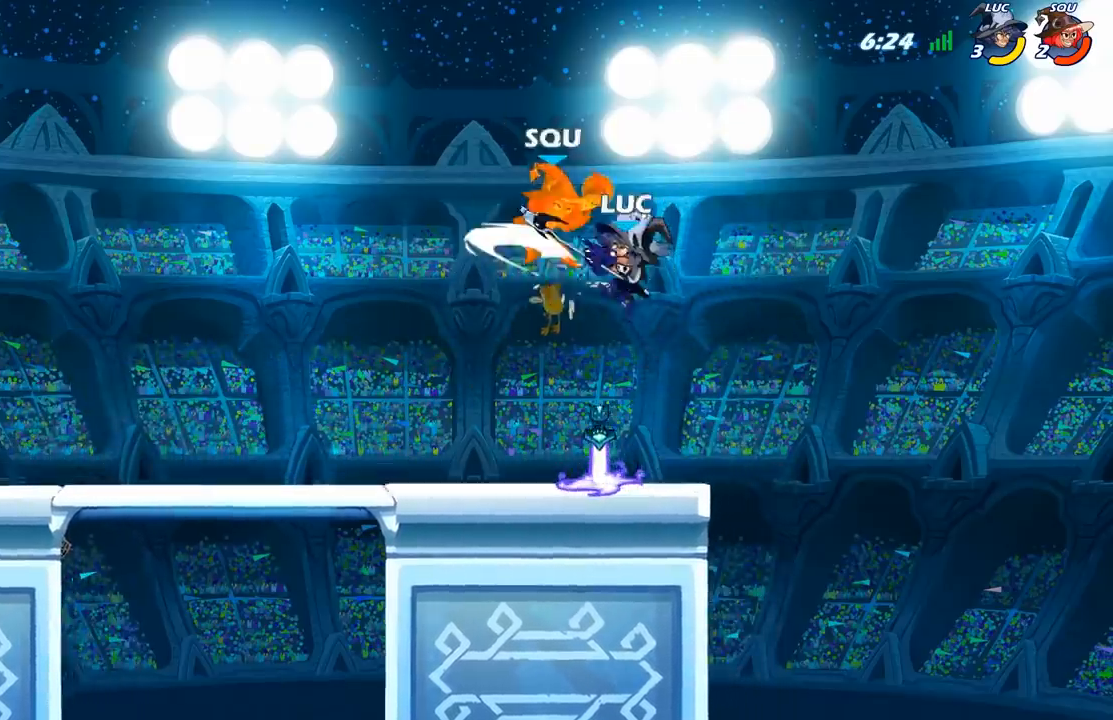
{"buttons": [], "left_stick": "center", "right_stick": "center", "events": []}
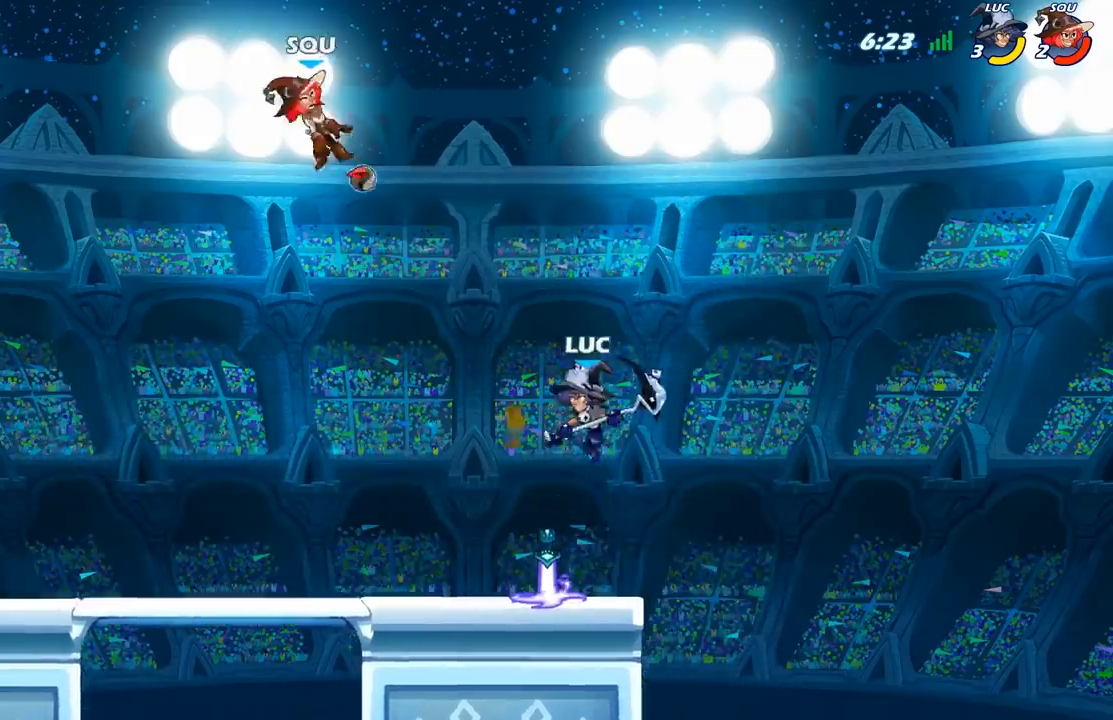
{"buttons": [], "left_stick": "left", "right_stick": "center", "events": [[250, "left_stick", "left"]]}
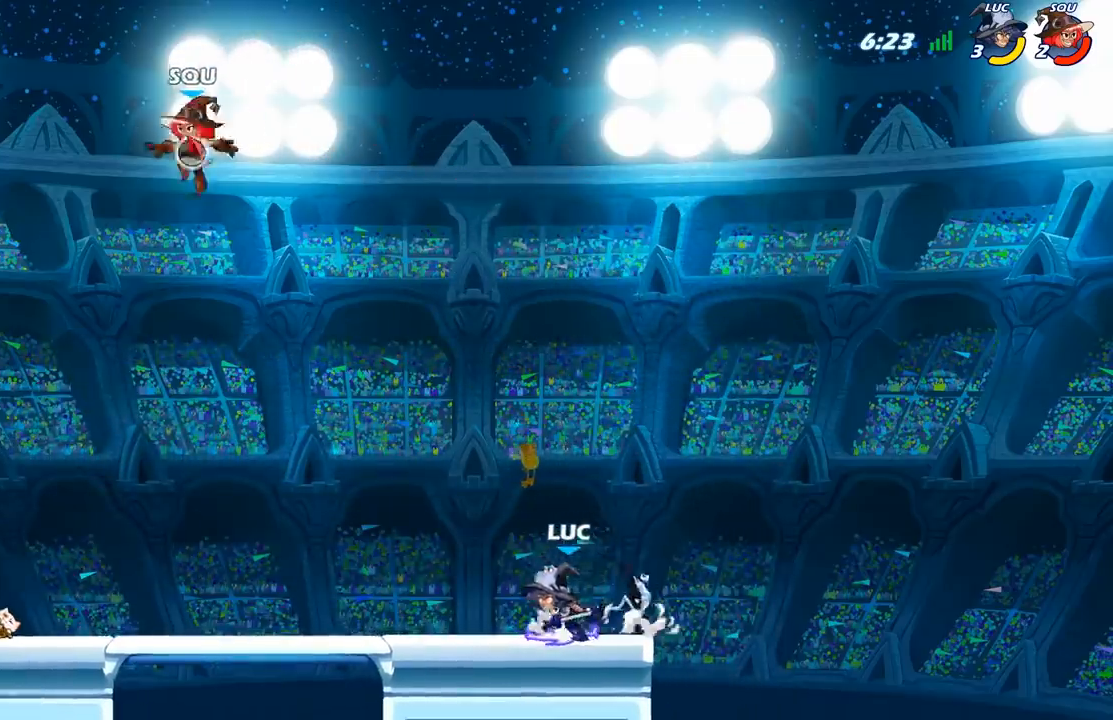
{"buttons": [], "left_stick": "up-right", "right_stick": "center", "events": [[300, "A", "down"], [350, "X", "down"], [400, "A", "up"], [417, "X", "up"], [483, "left_stick", "up-right"]]}
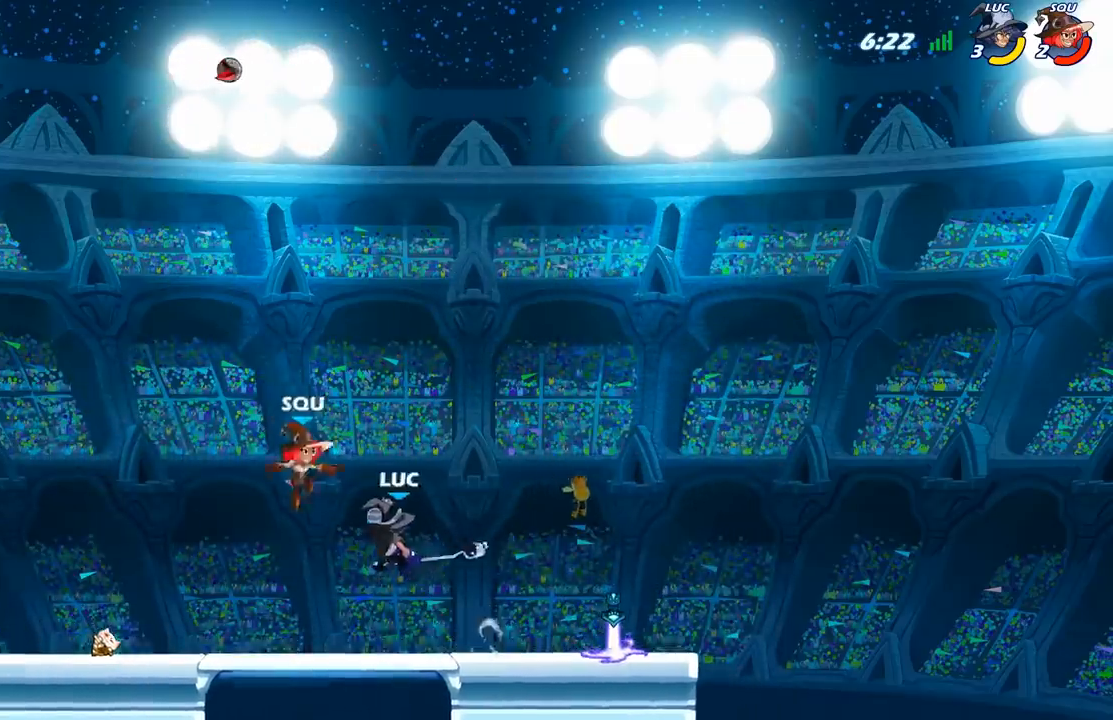
{"buttons": [], "left_stick": "right", "right_stick": "center", "events": [[83, "left_stick", "right"], [367, "left_stick", "center"], [483, "left_stick", "right"]]}
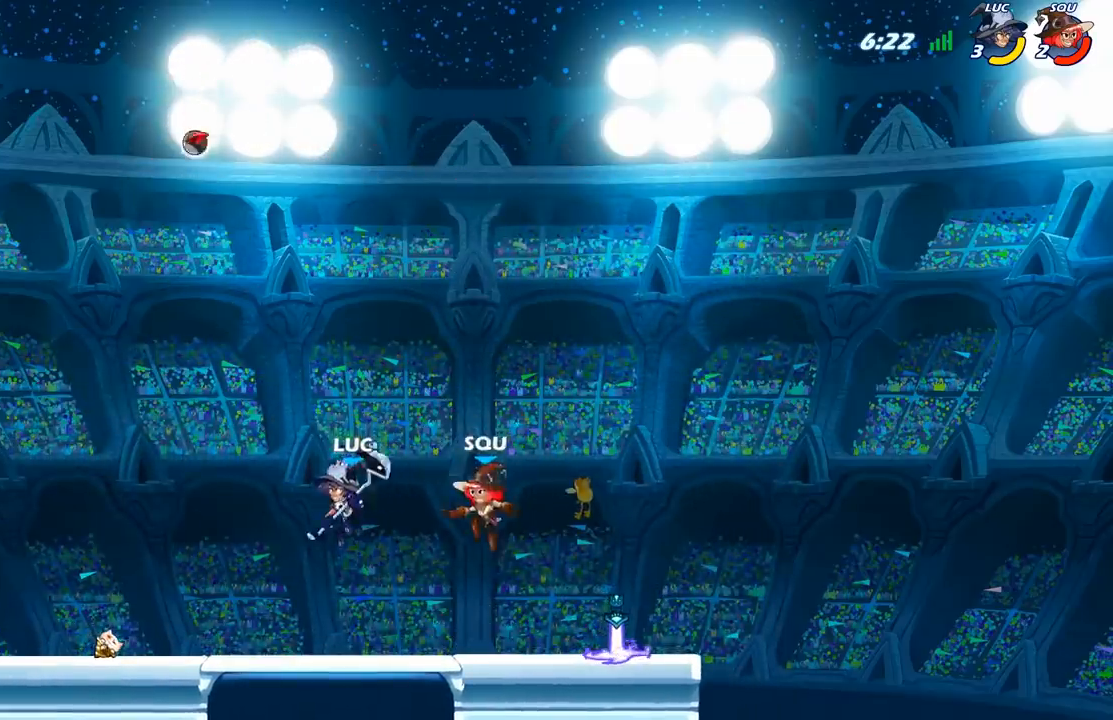
{"buttons": [], "left_stick": "center", "right_stick": "center", "events": [[133, "X", "down"], [200, "left_stick", "center"], [217, "X", "up"]]}
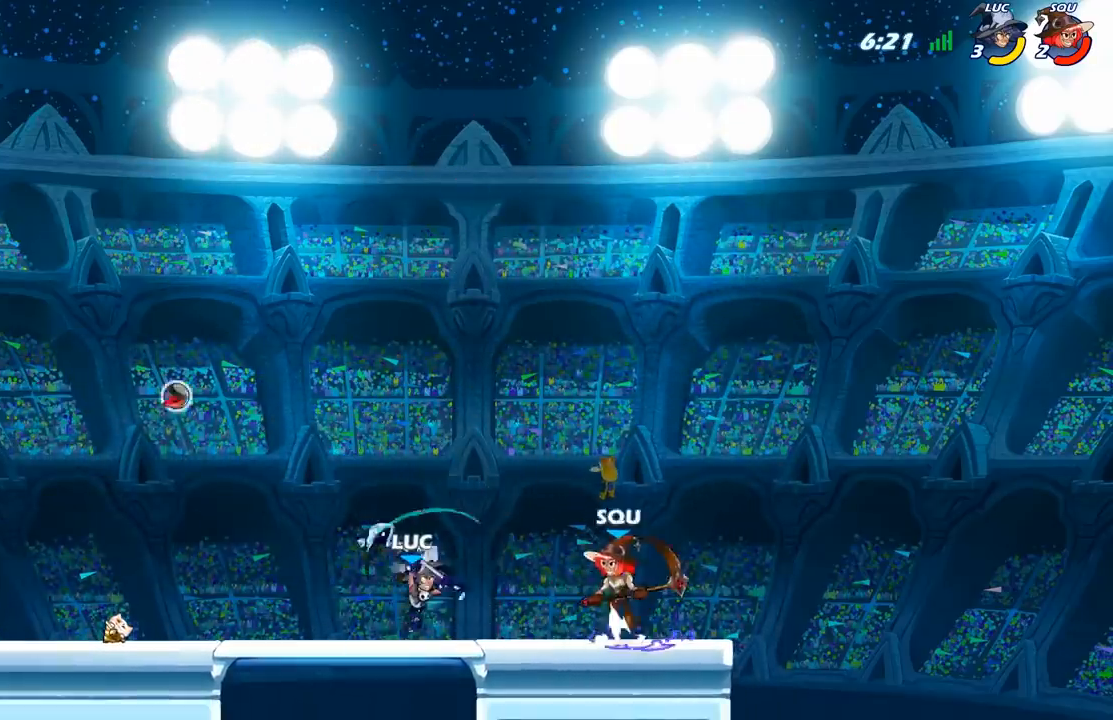
{"buttons": [], "left_stick": "center", "right_stick": "center", "events": []}
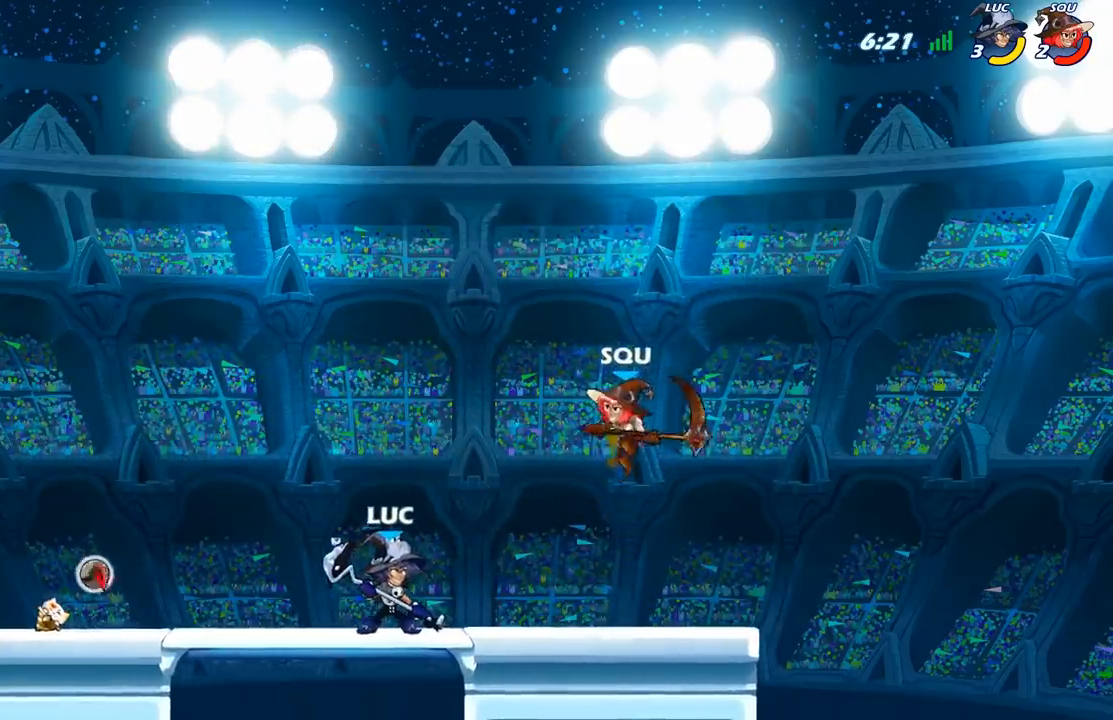
{"buttons": [], "left_stick": "center", "right_stick": "center", "events": [[333, "A", "down"], [367, "X", "down"], [450, "A", "up"], [500, "X", "up"]]}
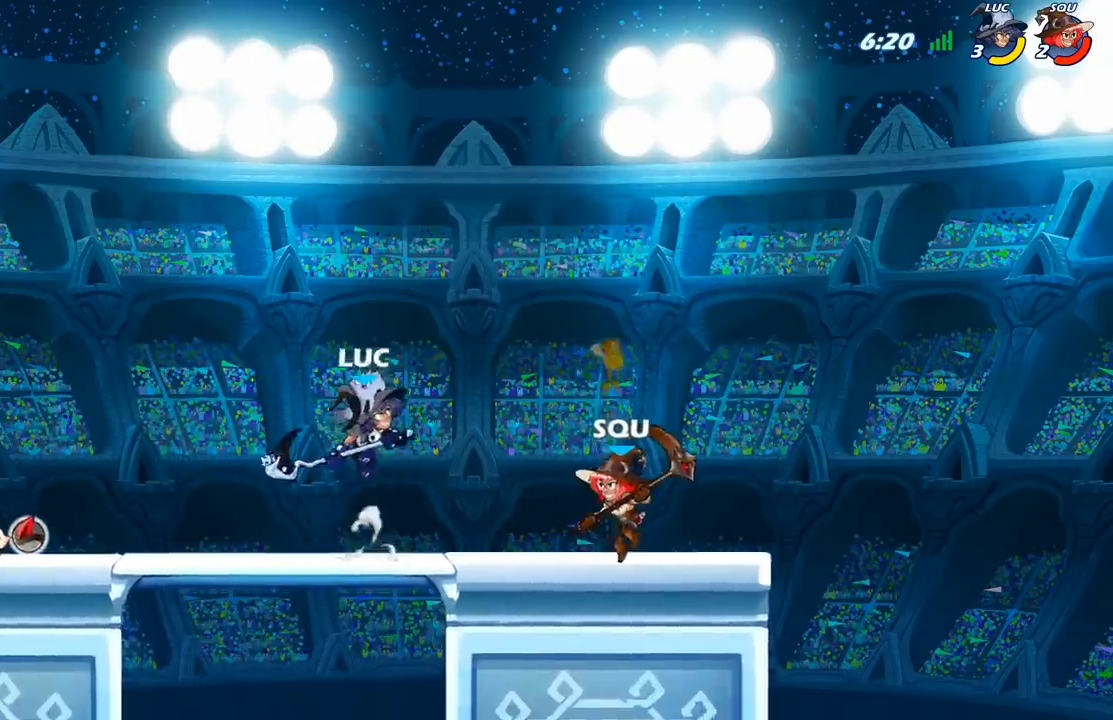
{"buttons": [], "left_stick": "left", "right_stick": "center", "events": [[150, "left_stick", "left"]]}
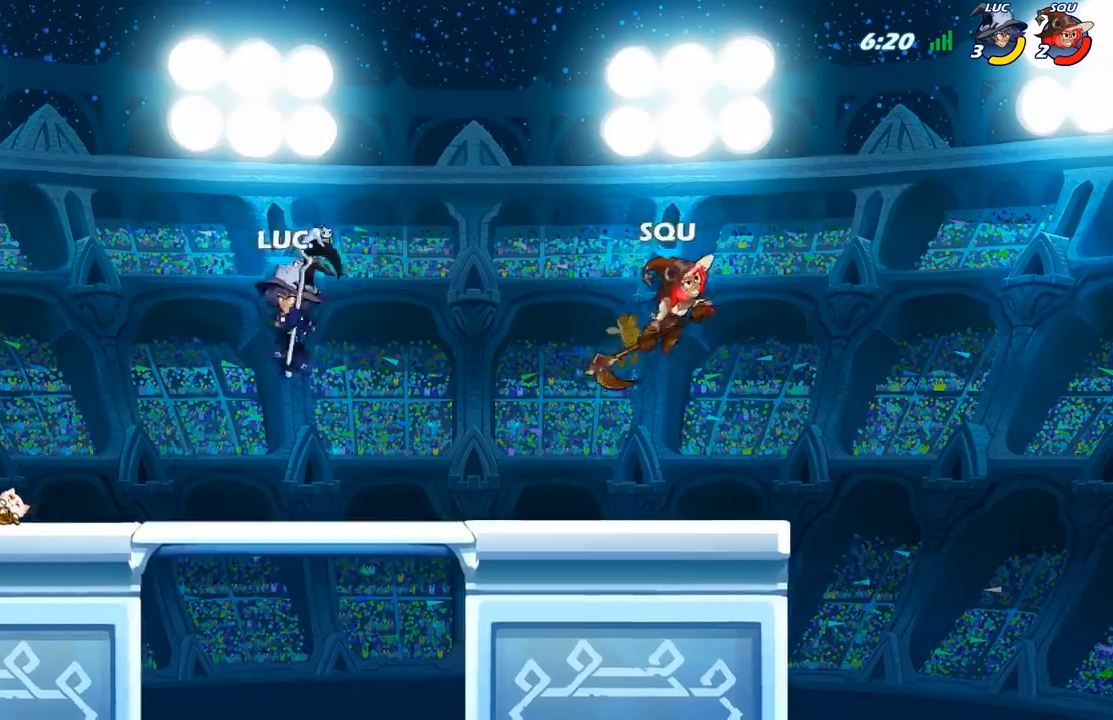
{"buttons": [], "left_stick": "center", "right_stick": "center", "events": [[150, "left_stick", "center"], [200, "left_stick", "right"], [500, "left_stick", "center"]]}
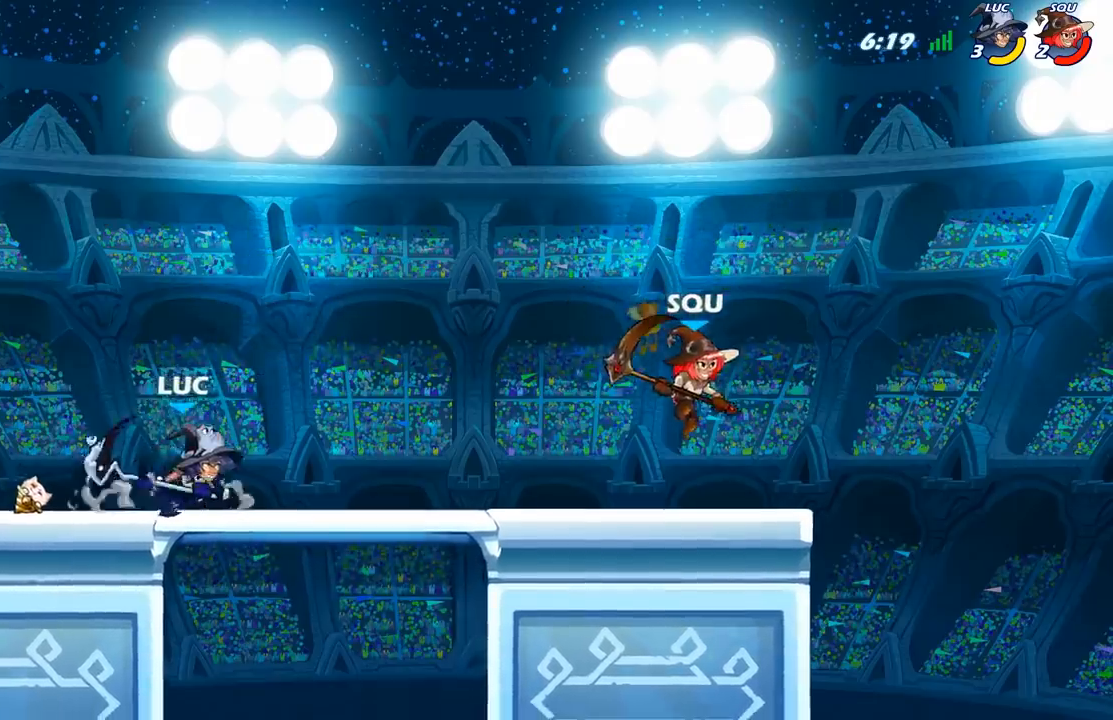
{"buttons": ["R2"], "left_stick": "right", "right_stick": "center", "events": [[17, "left_stick", "left"], [167, "left_stick", "right"], [417, "R2", "down"]]}
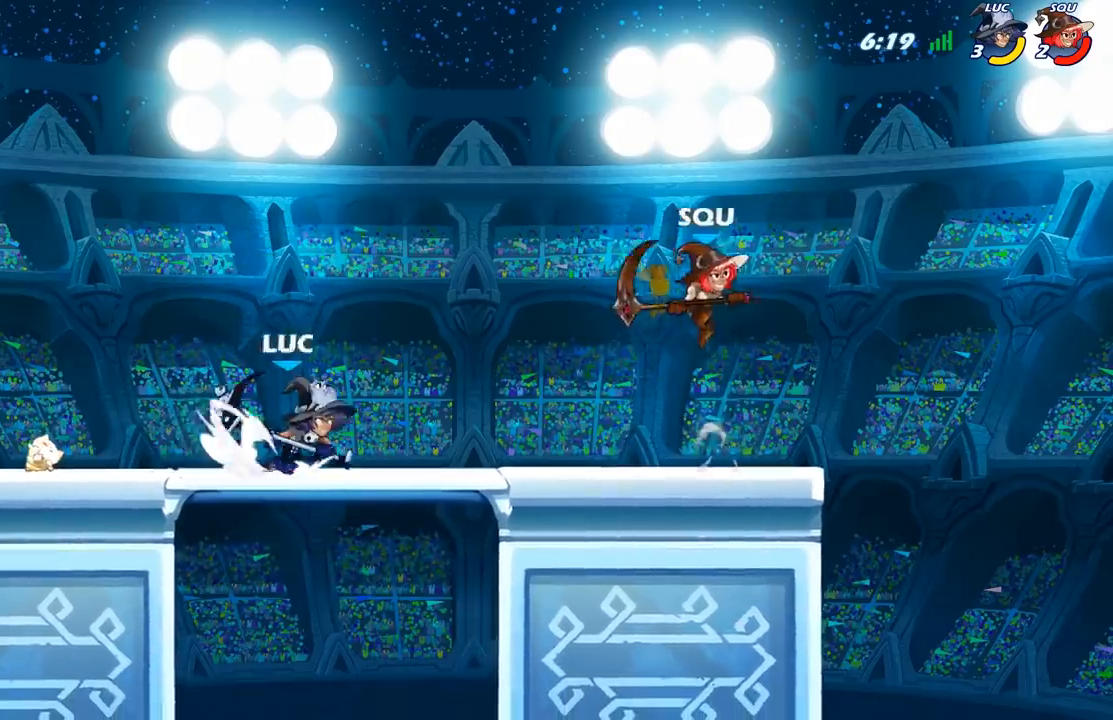
{"buttons": [], "left_stick": "right", "right_stick": "center", "events": [[100, "R2", "up"], [167, "left_stick", "center"], [233, "left_stick", "left"], [450, "left_stick", "right"]]}
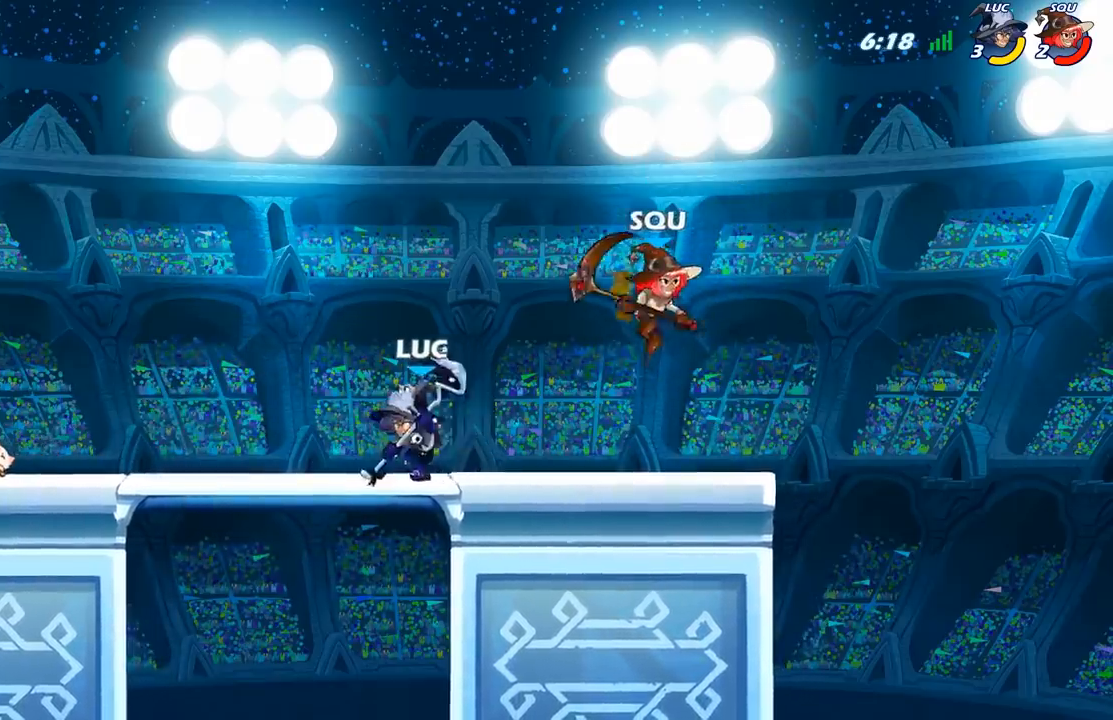
{"buttons": [], "left_stick": "center", "right_stick": "center", "events": [[67, "X", "down"], [67, "left_stick", "down"], [150, "X", "up"], [217, "left_stick", "center"]]}
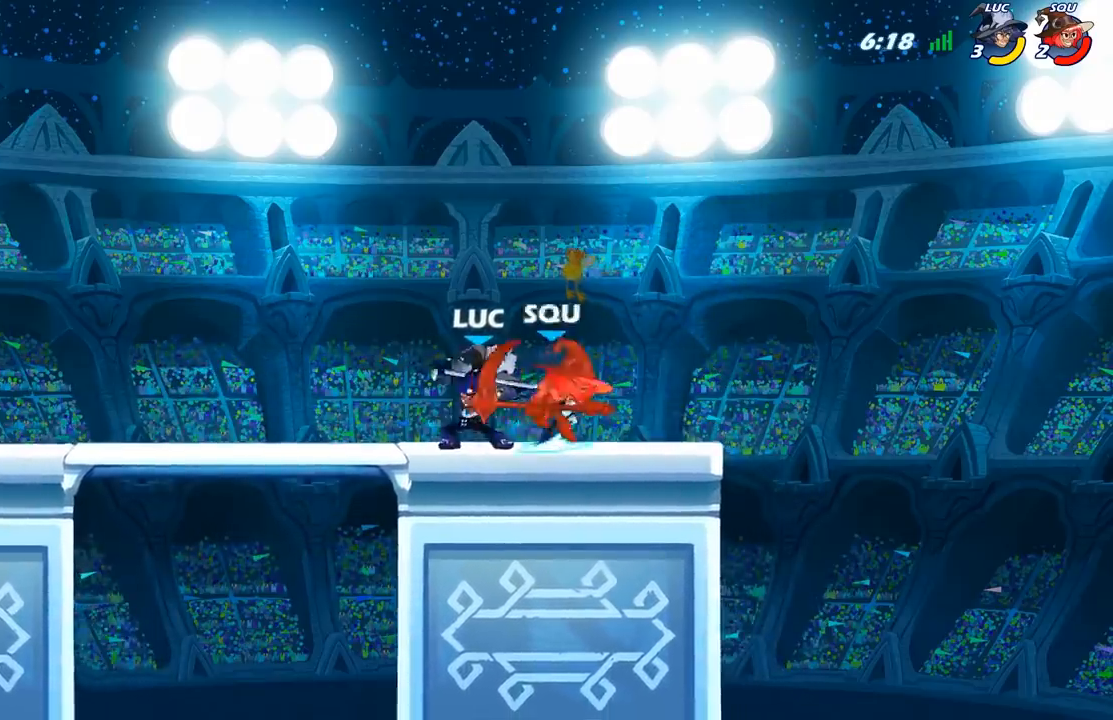
{"buttons": [], "left_stick": "up-right", "right_stick": "center", "events": [[250, "left_stick", "up-left"], [350, "A", "down"], [367, "X", "down"], [383, "right_stick", "down-left"], [400, "A", "up"], [417, "X", "up"], [433, "right_stick", "center"], [450, "left_stick", "up-right"]]}
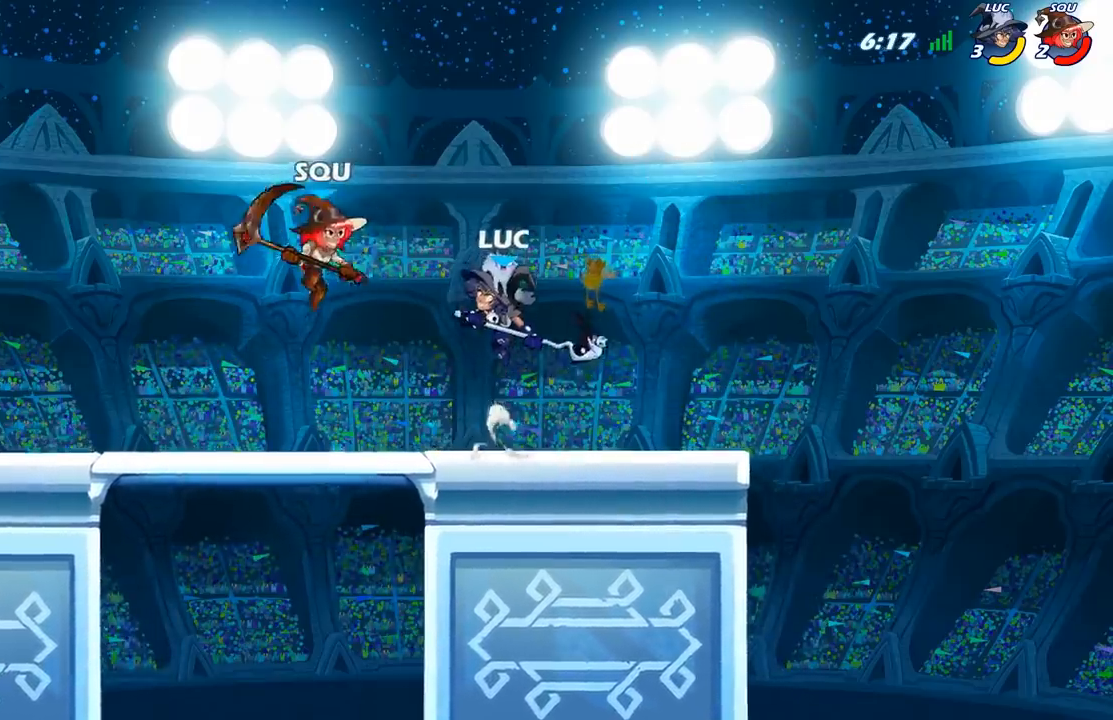
{"buttons": [], "left_stick": "left", "right_stick": "center", "events": [[100, "left_stick", "right"], [367, "left_stick", "up-left"], [483, "left_stick", "left"]]}
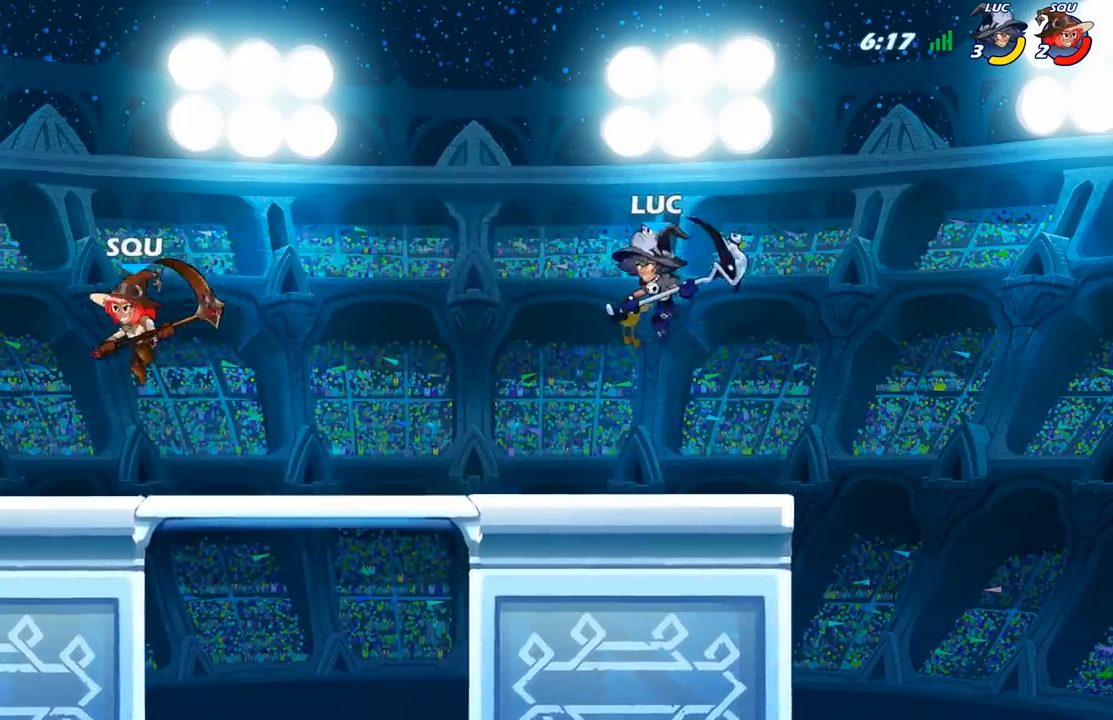
{"buttons": [], "left_stick": "center", "right_stick": "center", "events": [[117, "left_stick", "center"]]}
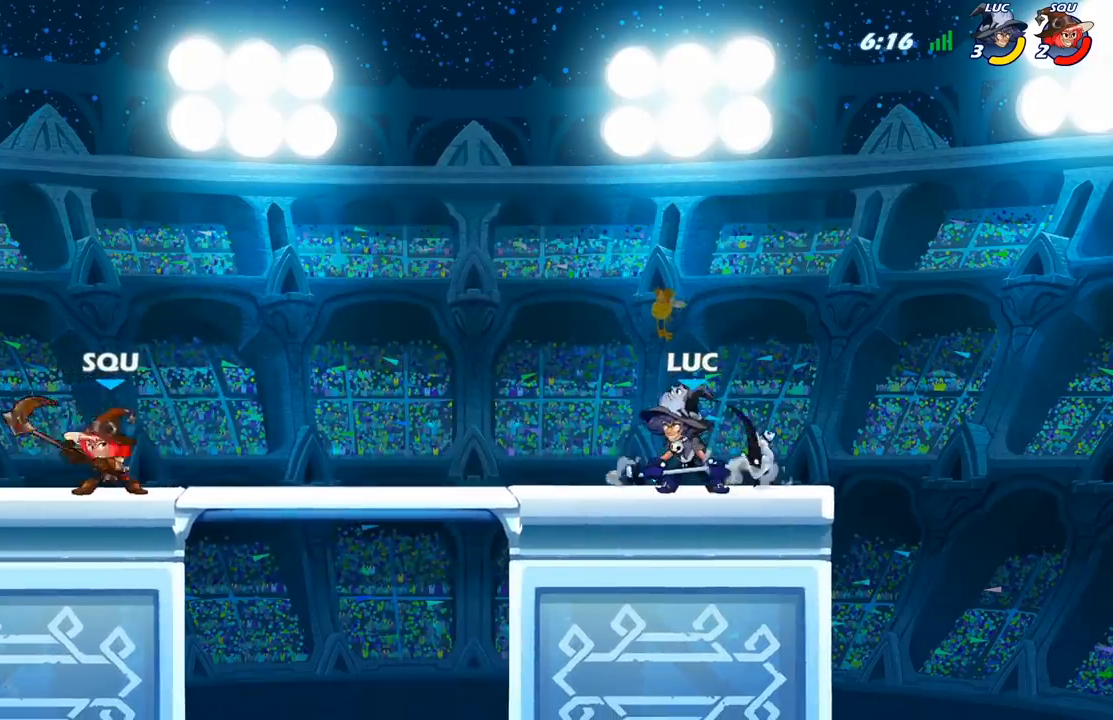
{"buttons": [], "left_stick": "center", "right_stick": "center", "events": []}
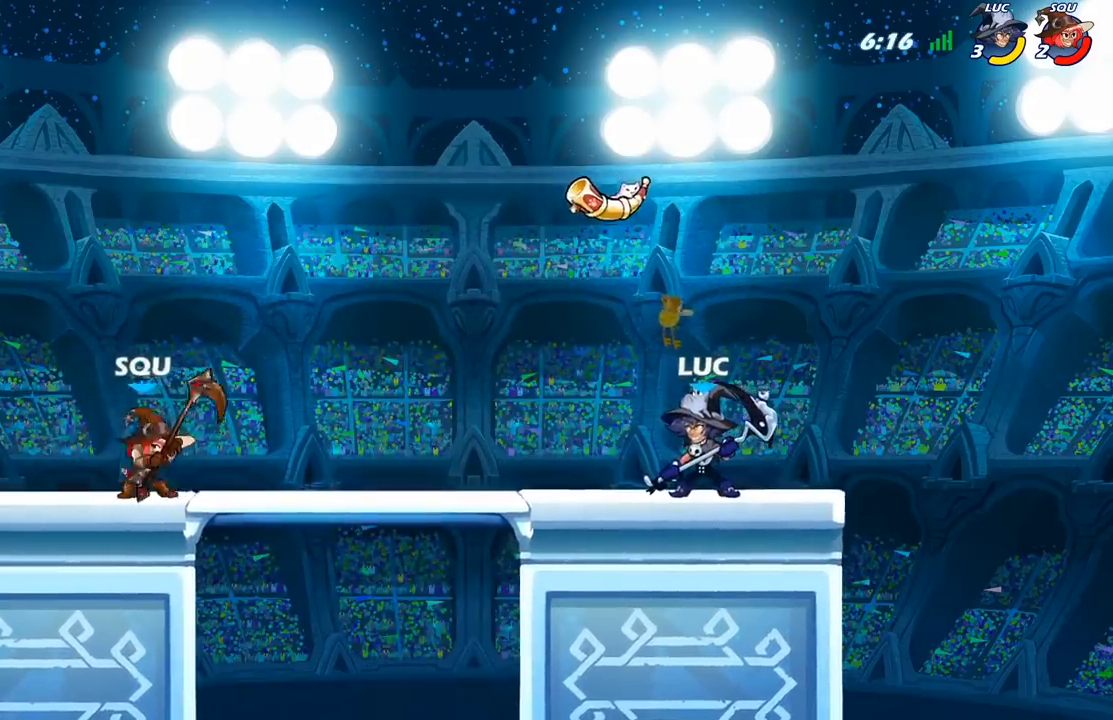
{"buttons": [], "left_stick": "right", "right_stick": "center", "events": [[350, "left_stick", "left"], [483, "left_stick", "right"]]}
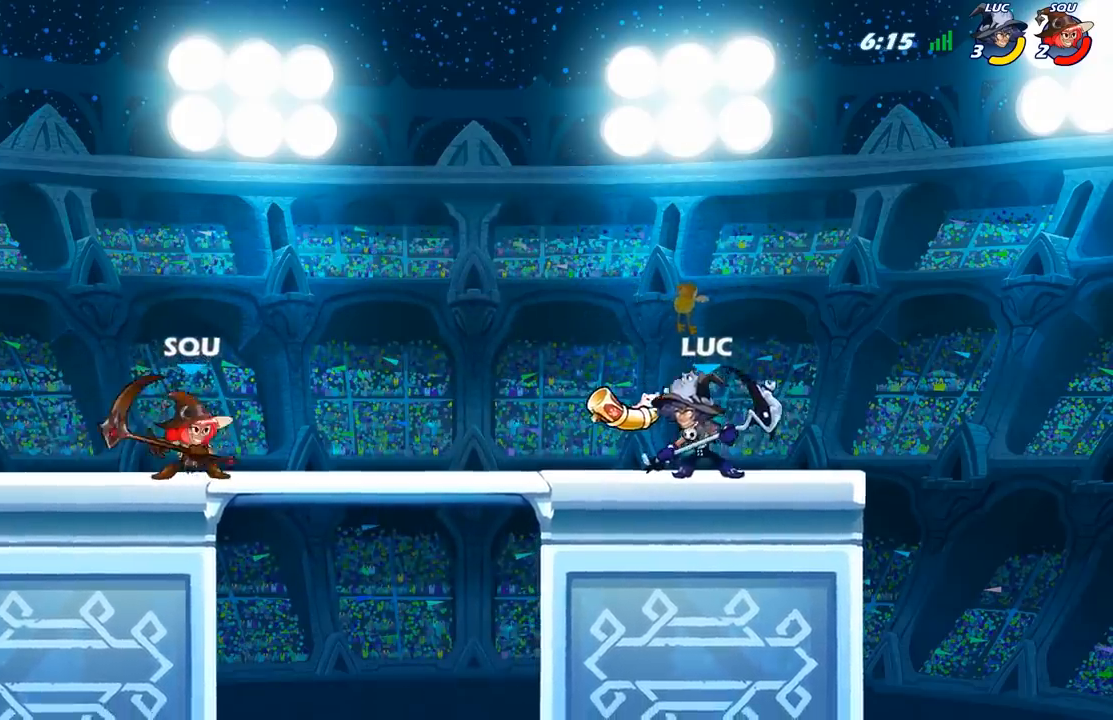
{"buttons": [], "left_stick": "center", "right_stick": "center", "events": [[83, "left_stick", "left"], [200, "left_stick", "right"], [267, "left_stick", "left"], [383, "left_stick", "right"], [433, "left_stick", "center"]]}
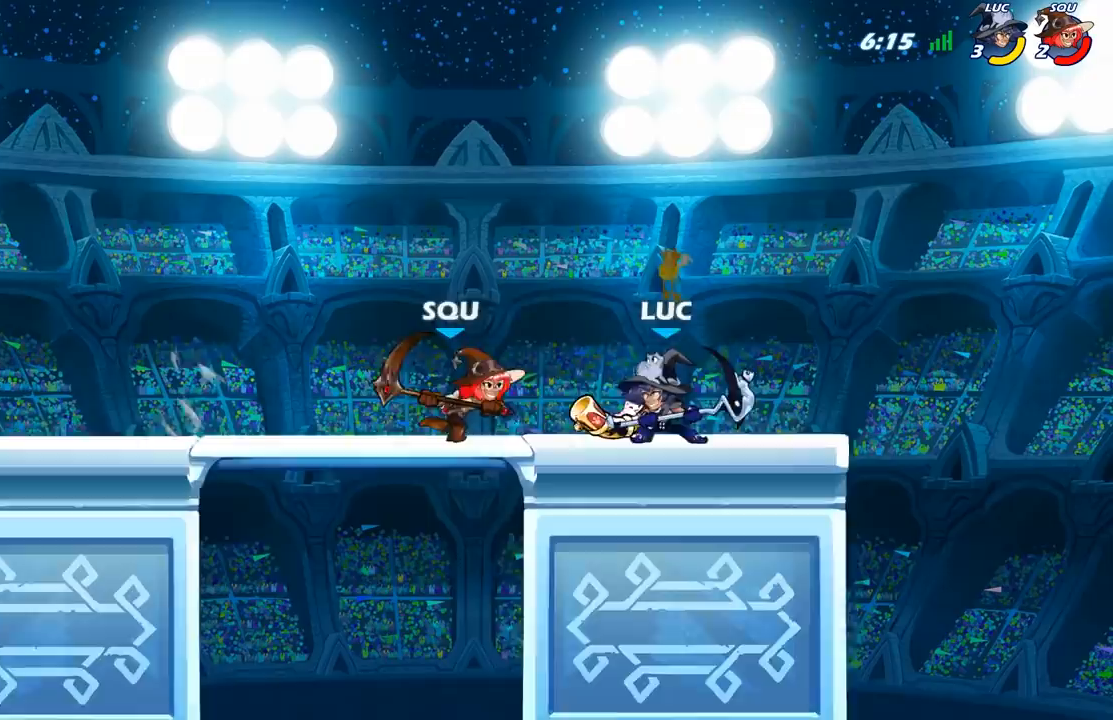
{"buttons": [], "left_stick": "center", "right_stick": "center", "events": []}
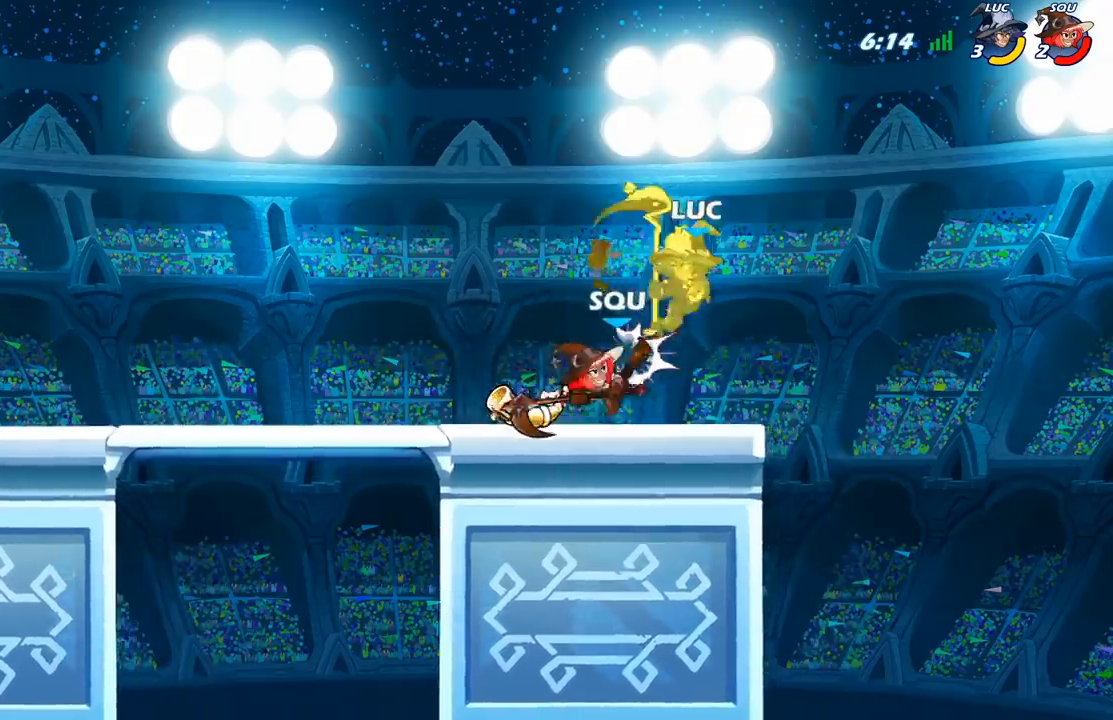
{"buttons": [], "left_stick": "center", "right_stick": "center", "events": []}
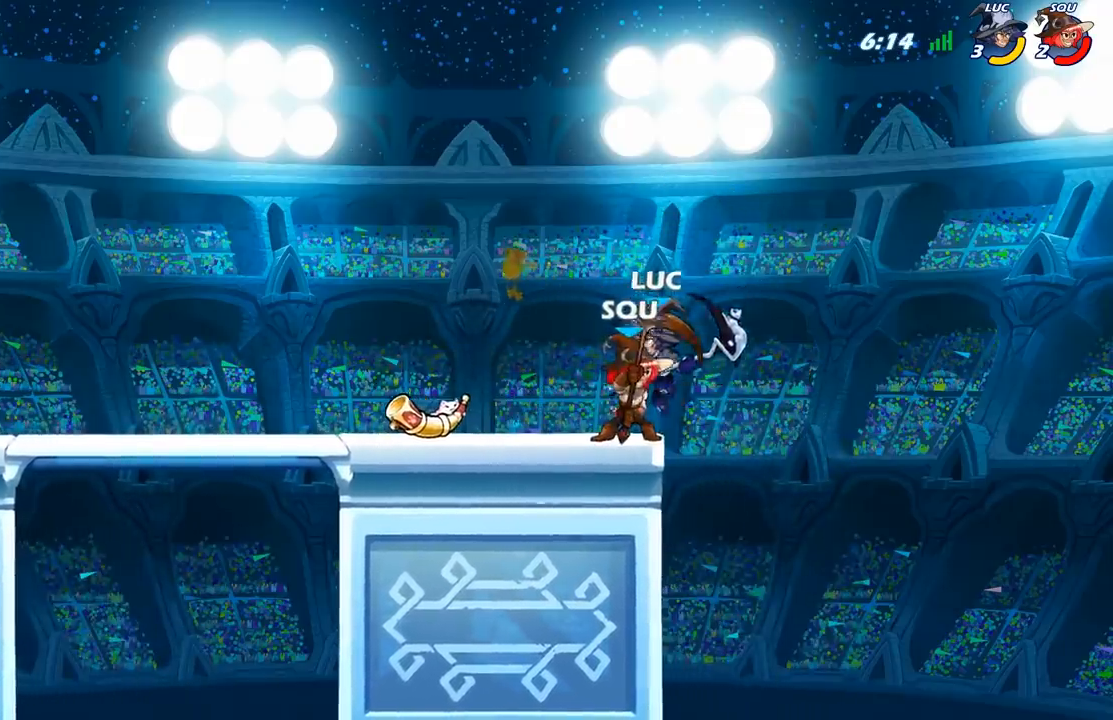
{"buttons": [], "left_stick": "center", "right_stick": "center", "events": []}
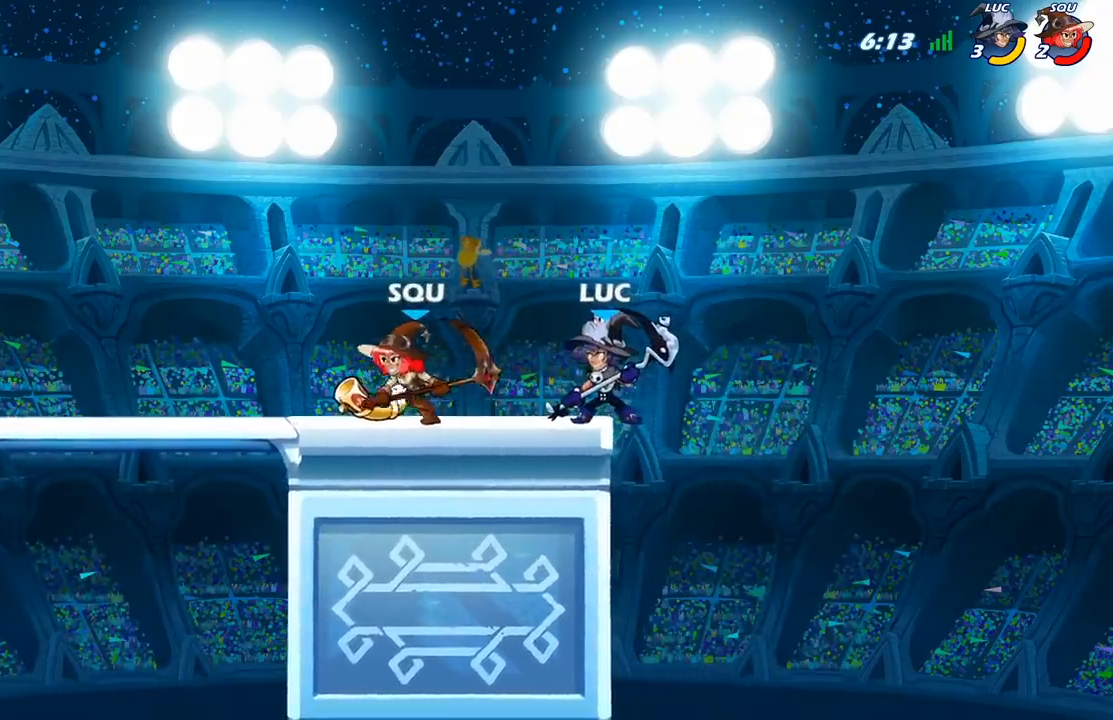
{"buttons": [], "left_stick": "center", "right_stick": "center", "events": [[167, "left_stick", "left"], [383, "left_stick", "center"]]}
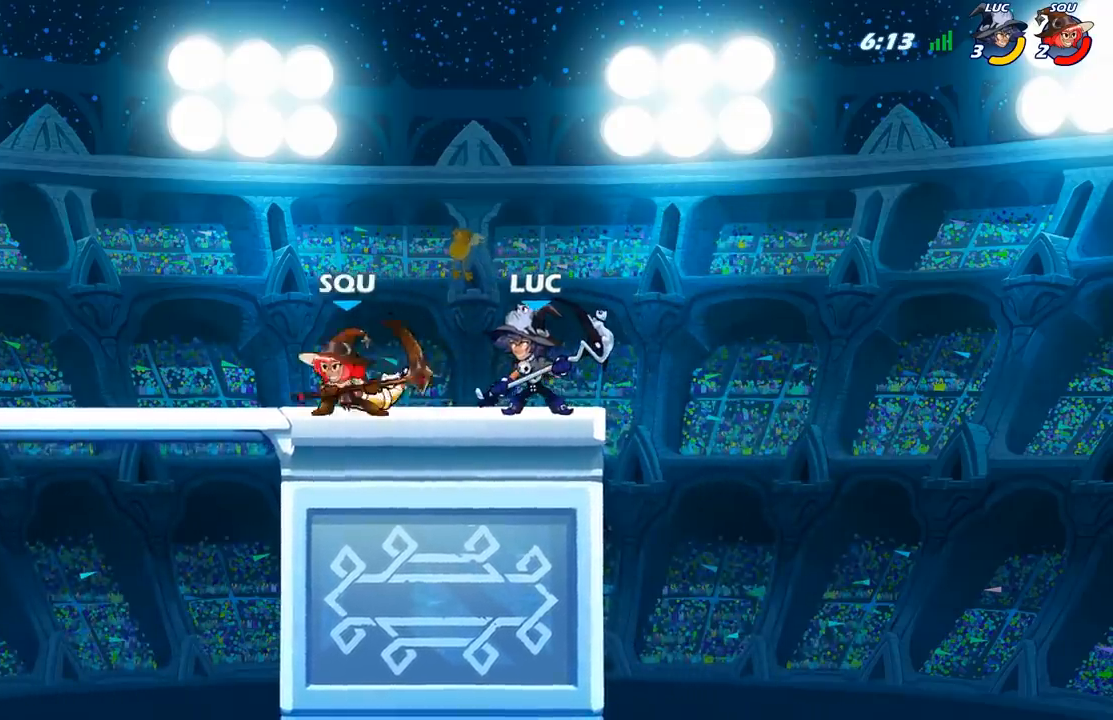
{"buttons": [], "left_stick": "center", "right_stick": "center", "events": []}
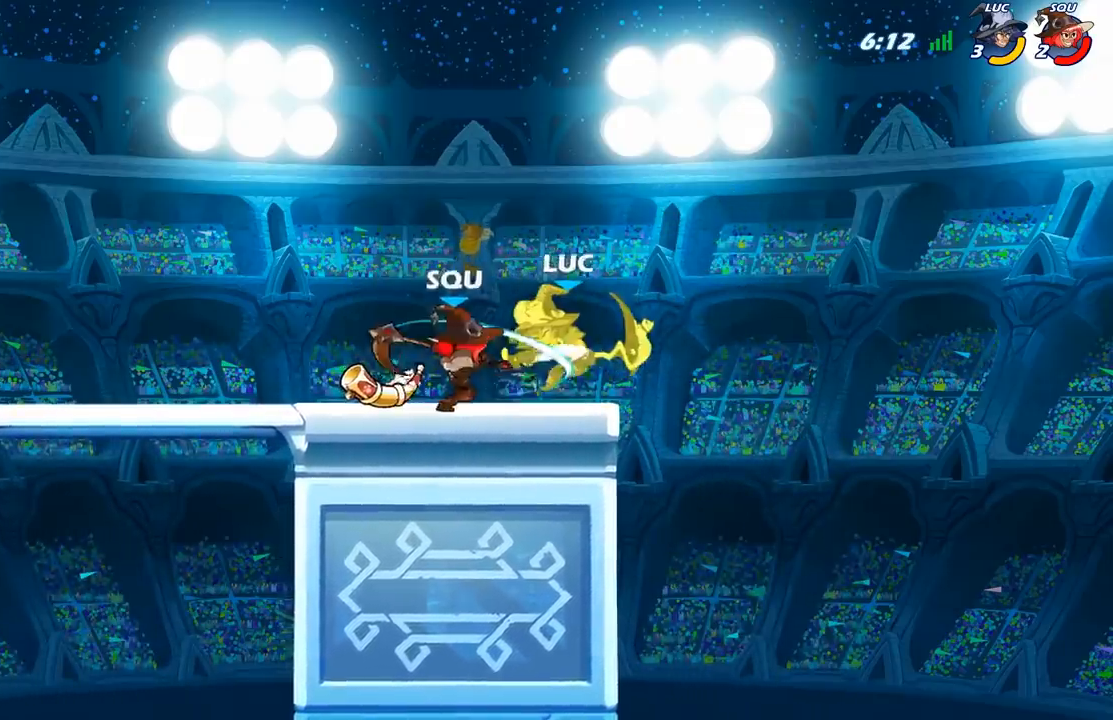
{"buttons": [], "left_stick": "center", "right_stick": "center", "events": []}